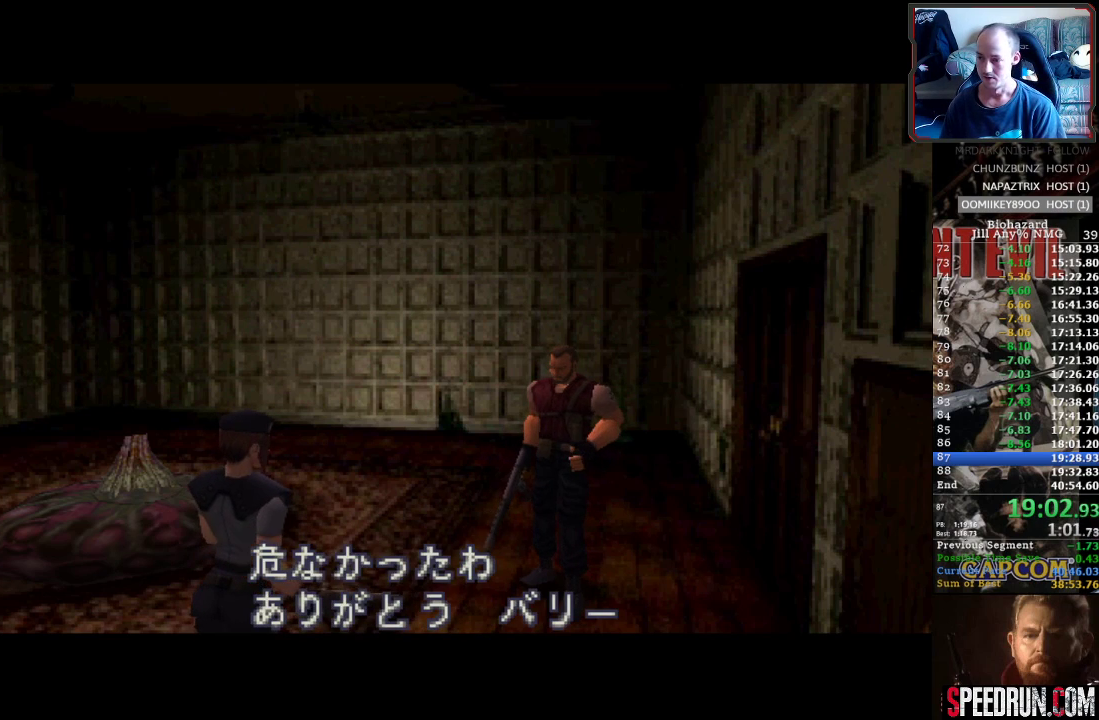
Gameplay with a controller (PlayStation layout); each line is a JSON object with the inputs held at the frame after it. "events" lists button and stick changes between this image and that frame as [ms after this image, input, new state], when the widget could be followed in between. Not read: L3 R3 left_stick right_stick.
{"buttons": ["DPAD_UP"], "events": [[67, "DPAD_UP", "down"]]}
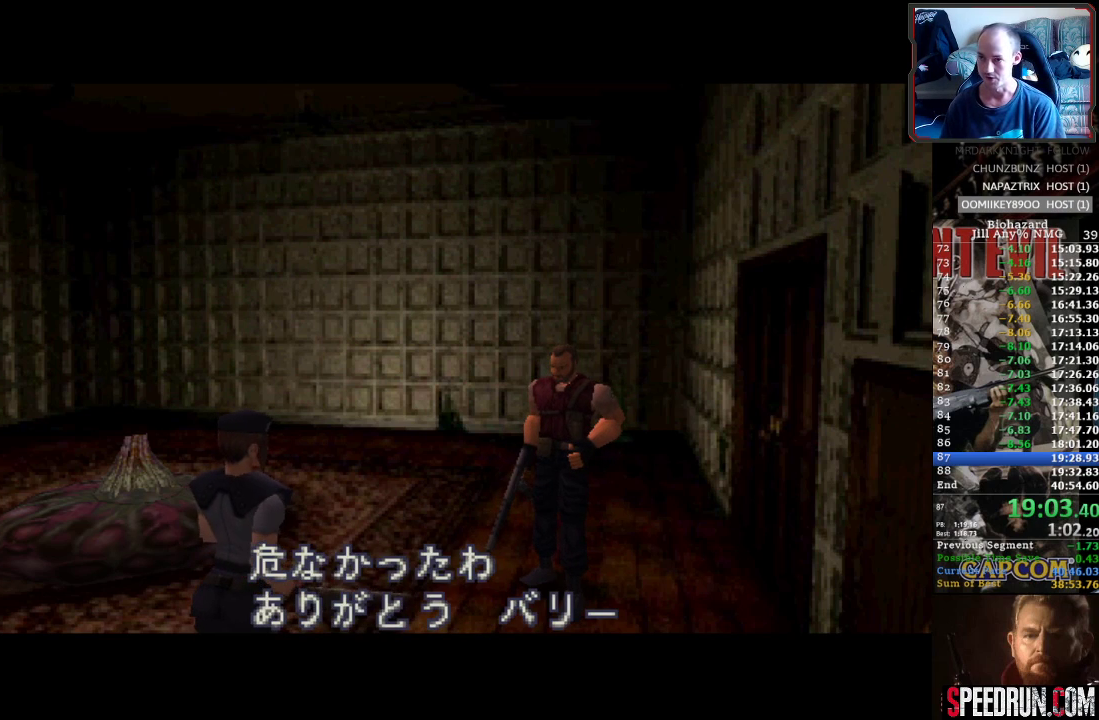
{"buttons": ["SQUARE"], "events": [[250, "SQUARE", "down"], [400, "DPAD_UP", "up"]]}
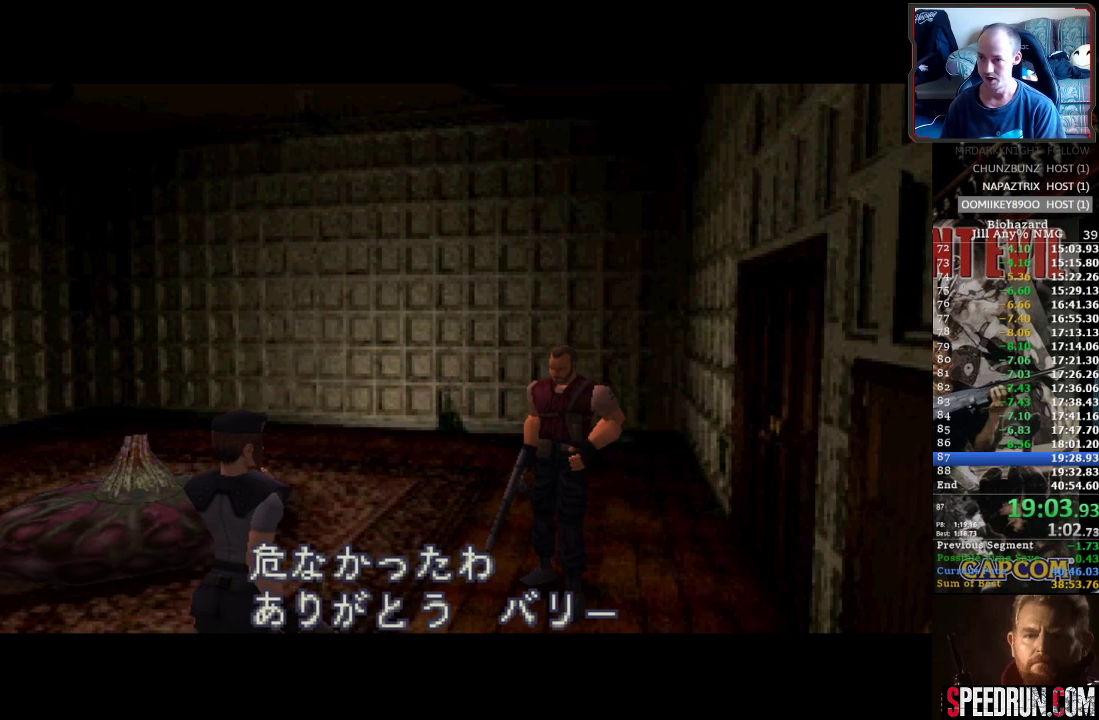
{"buttons": ["SQUARE", "DPAD_UP"], "events": [[50, "DPAD_UP", "down"]]}
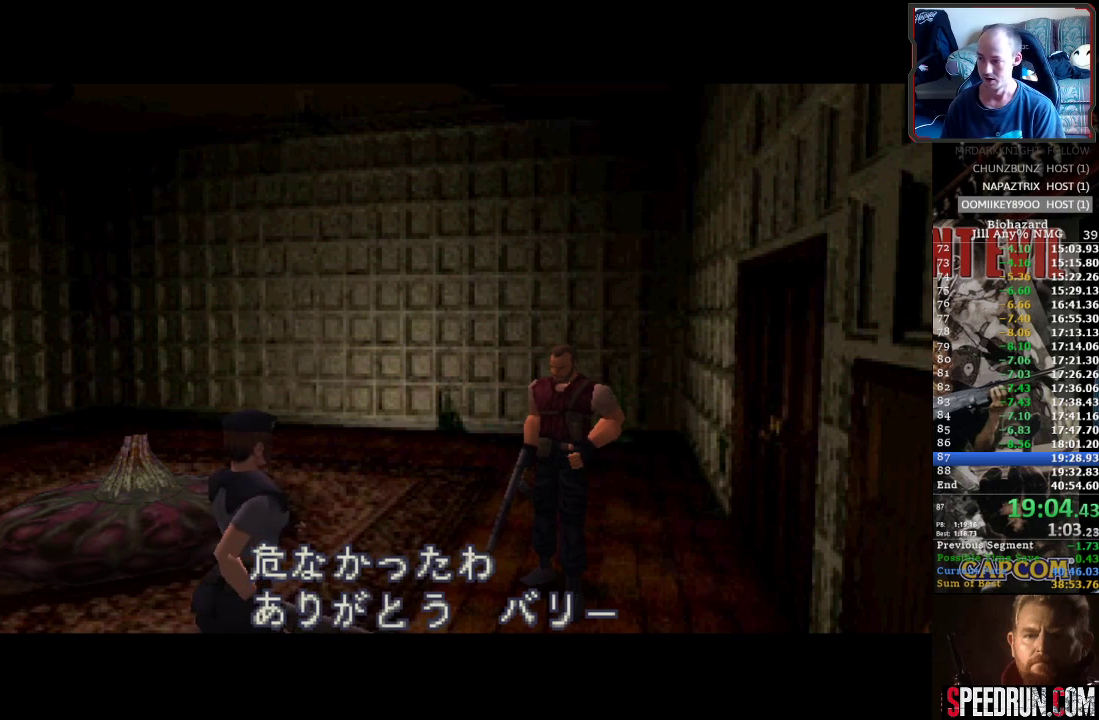
{"buttons": ["SQUARE", "DPAD_UP"], "events": []}
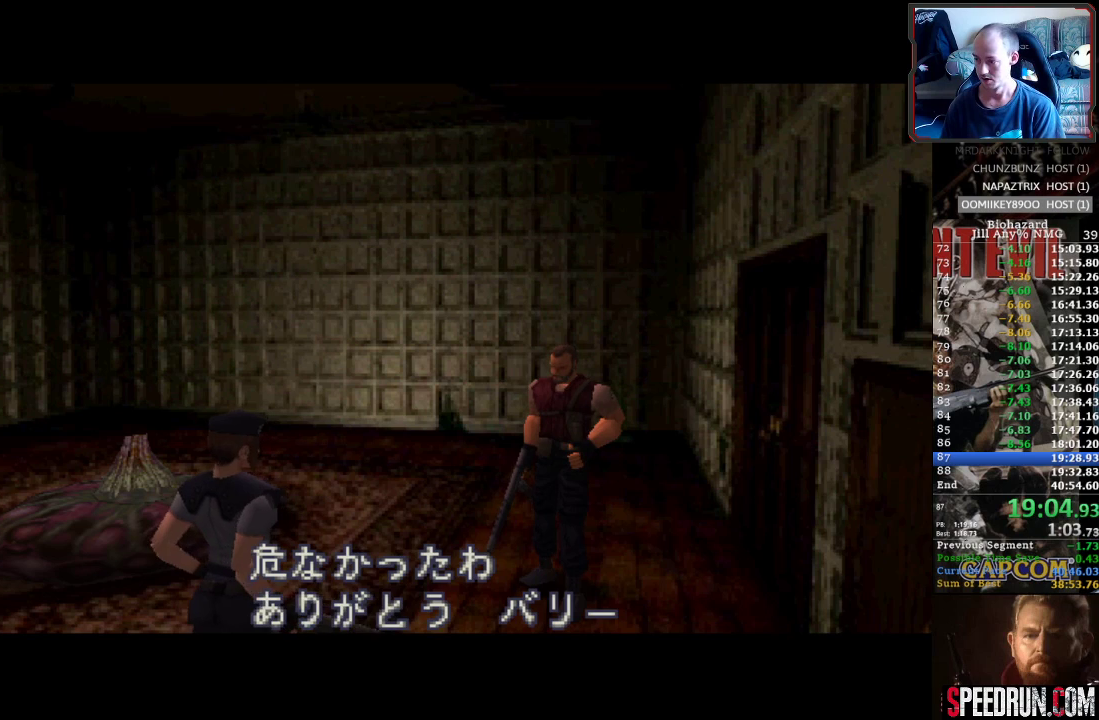
{"buttons": ["SQUARE", "DPAD_UP"], "events": []}
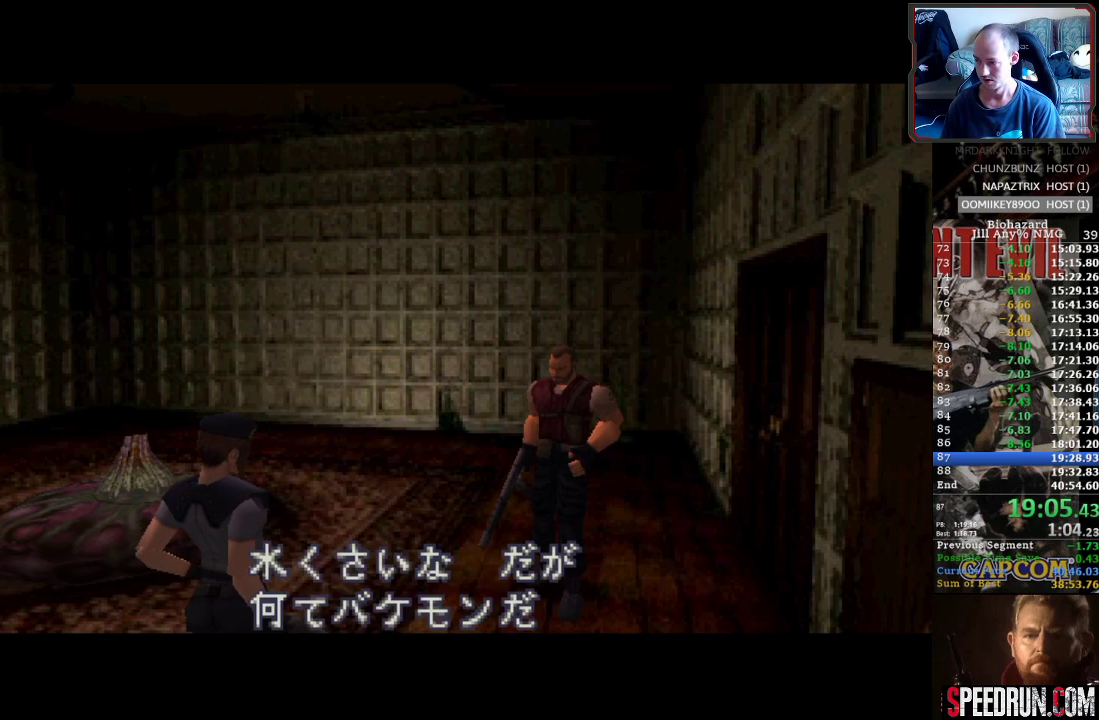
{"buttons": ["SQUARE", "DPAD_UP"], "events": []}
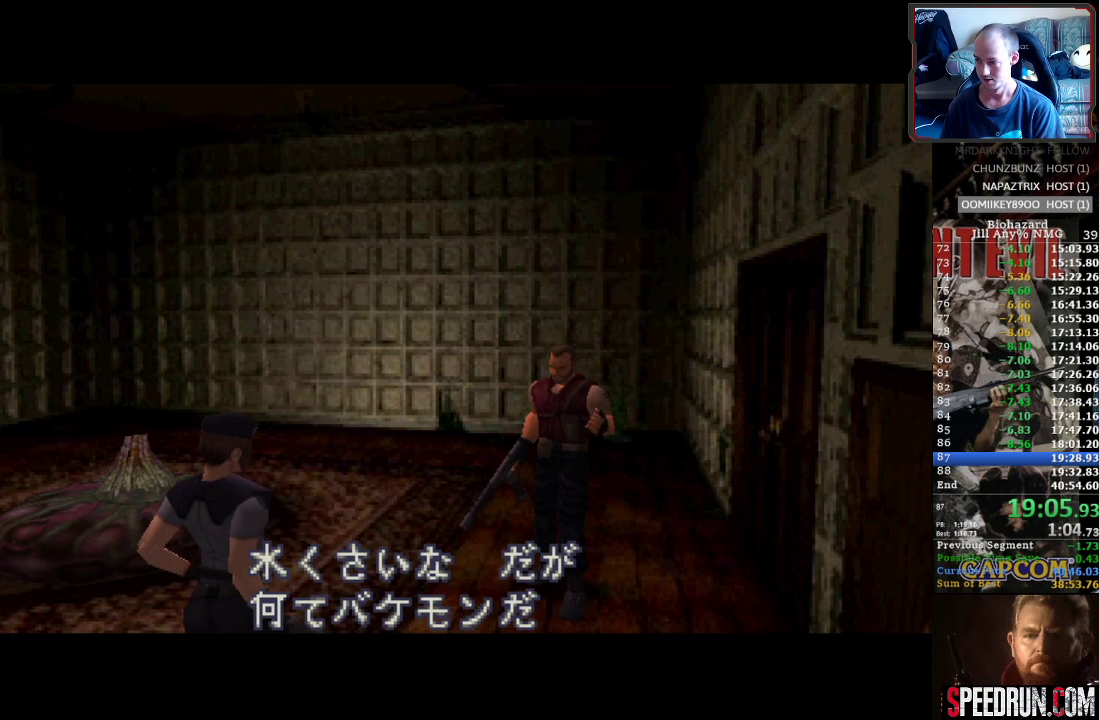
{"buttons": ["SQUARE", "DPAD_UP"], "events": []}
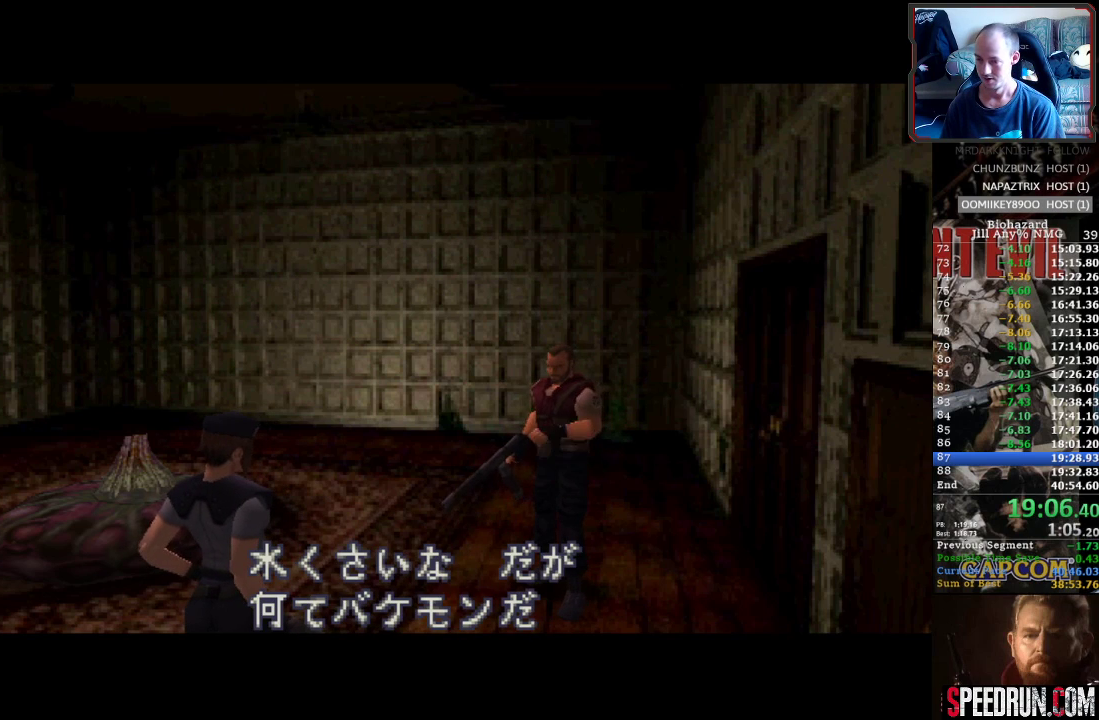
{"buttons": ["SQUARE", "DPAD_UP"], "events": []}
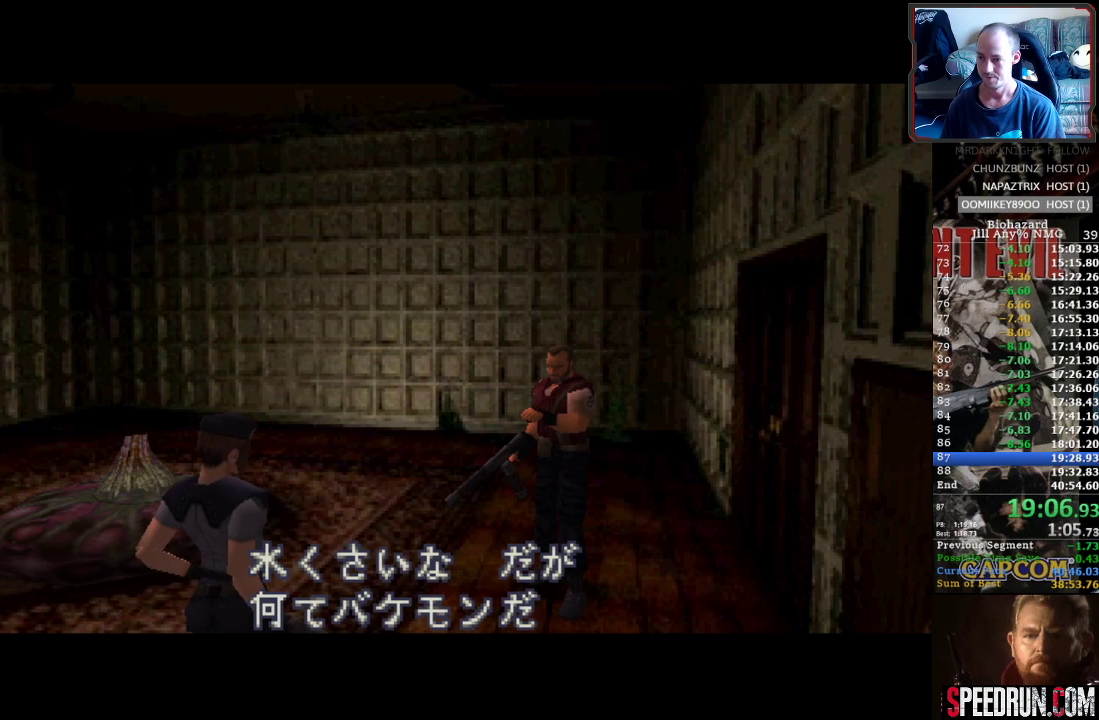
{"buttons": ["SQUARE", "DPAD_LEFT"], "events": [[383, "DPAD_UP", "up"], [500, "DPAD_LEFT", "down"]]}
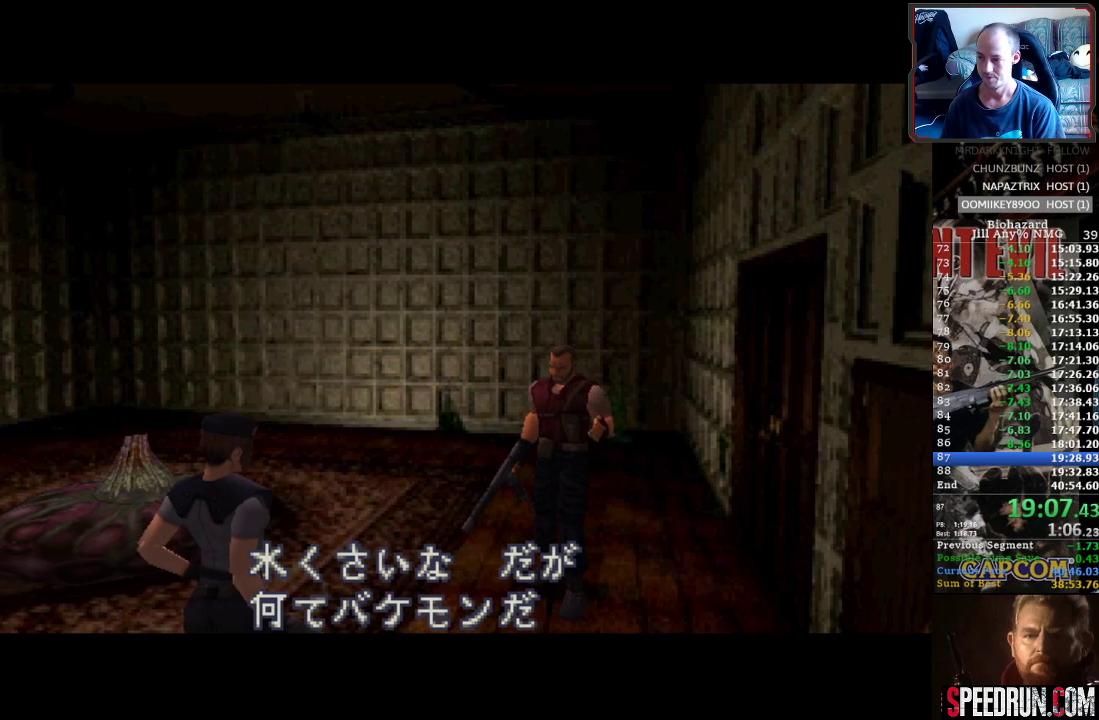
{"buttons": ["SQUARE", "DPAD_LEFT"], "events": []}
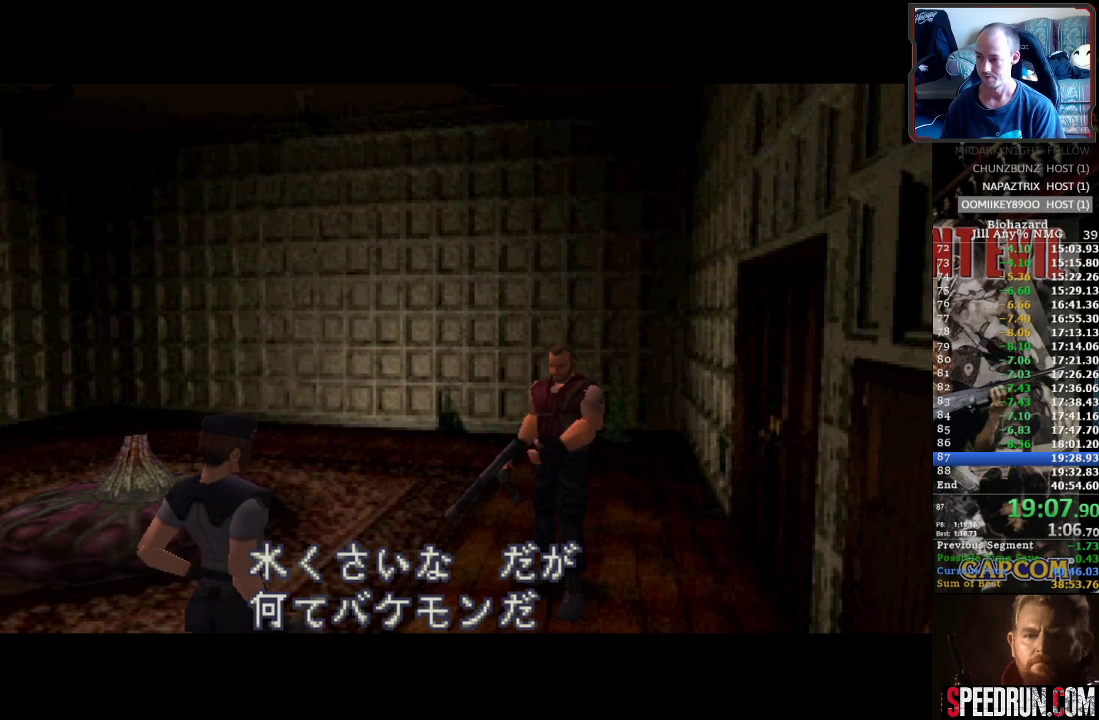
{"buttons": ["SQUARE", "DPAD_LEFT"], "events": []}
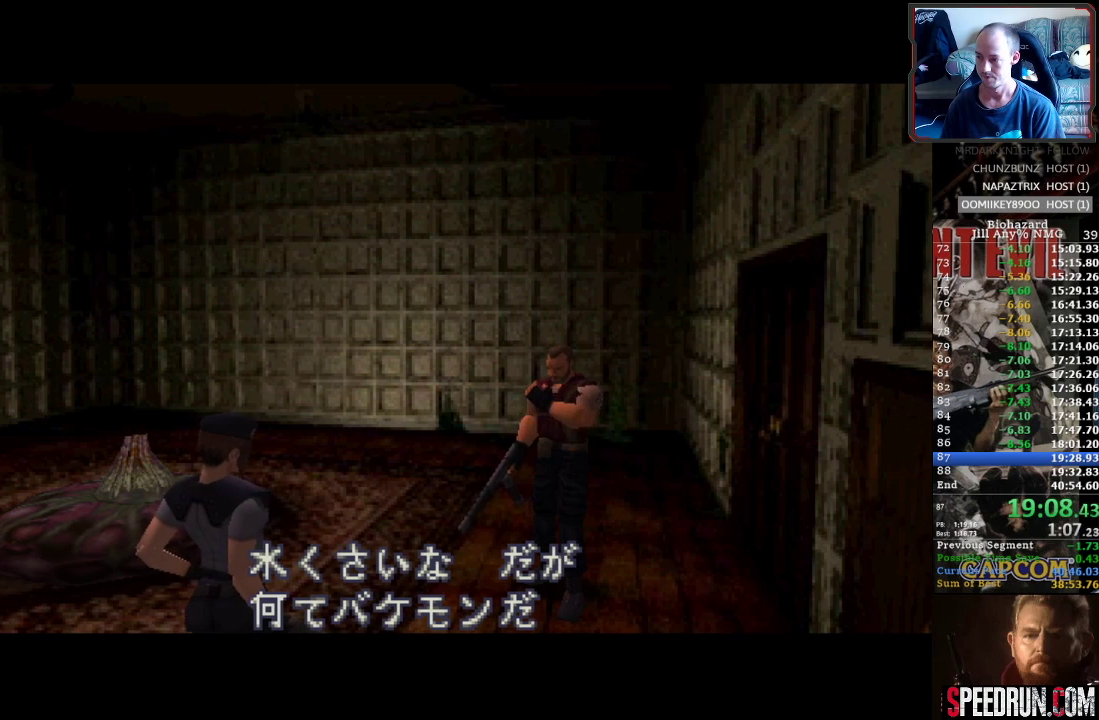
{"buttons": ["SQUARE", "DPAD_LEFT"], "events": []}
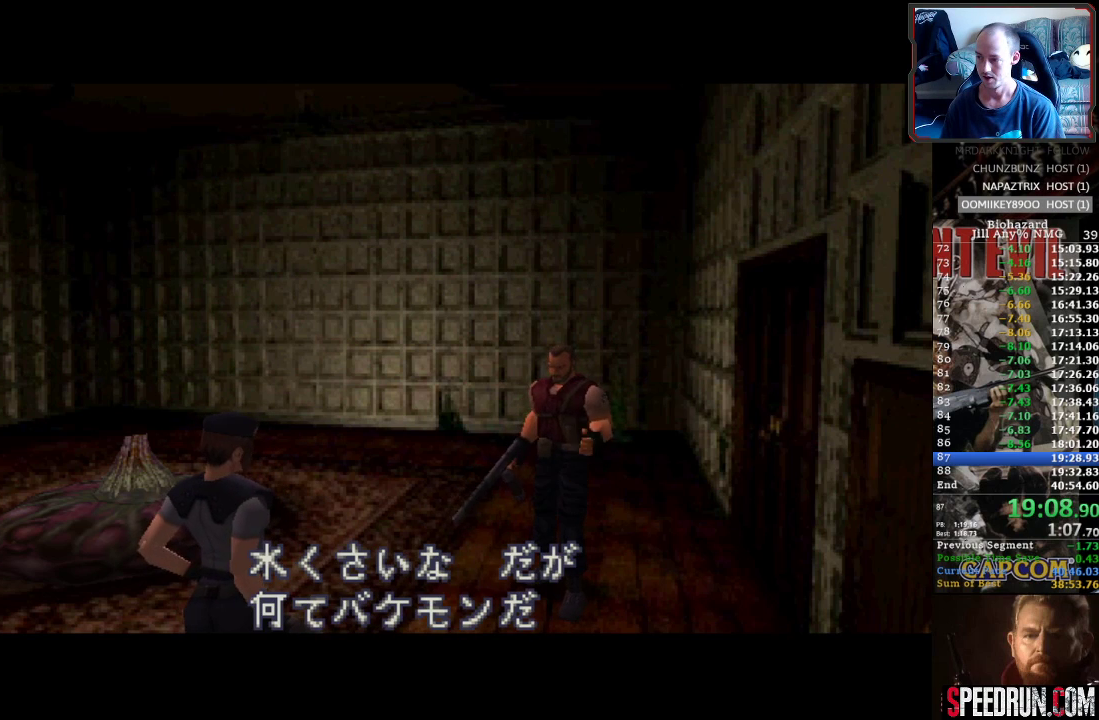
{"buttons": ["SQUARE", "DPAD_LEFT"], "events": []}
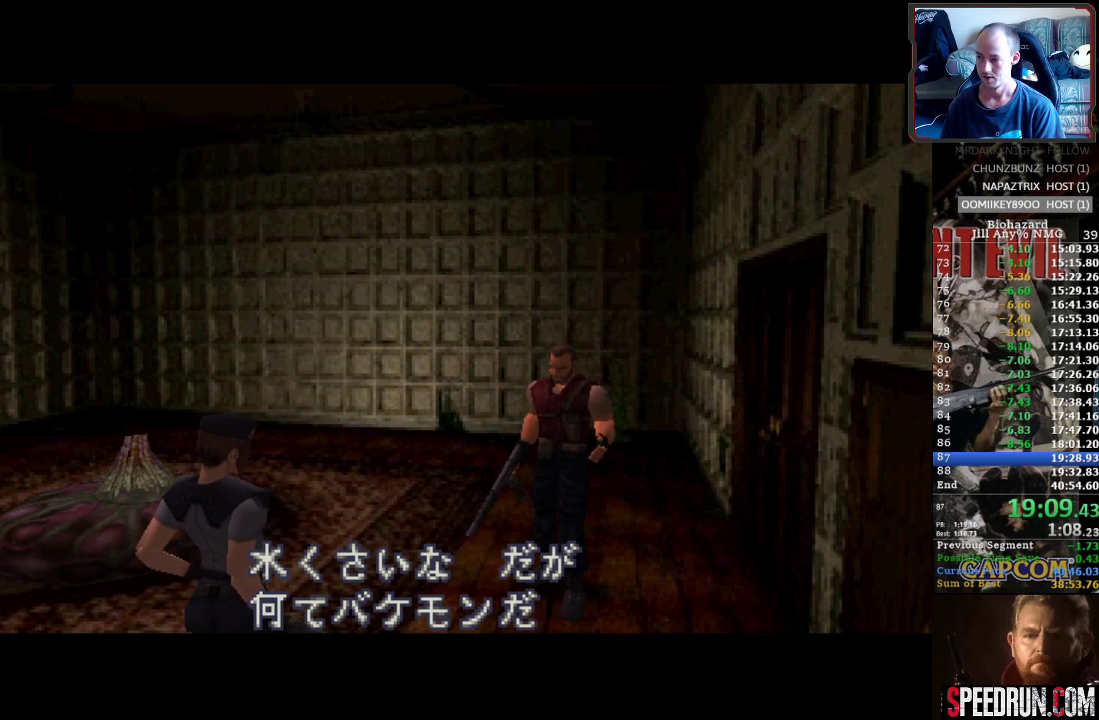
{"buttons": ["SQUARE", "DPAD_LEFT"], "events": []}
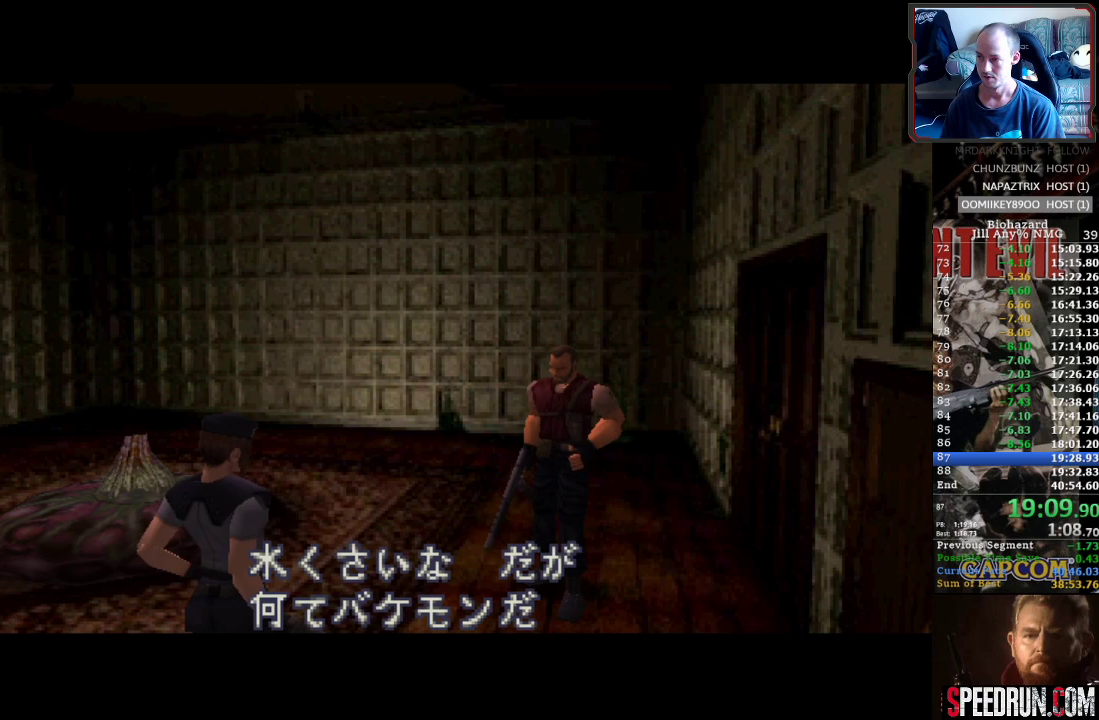
{"buttons": ["SQUARE", "DPAD_LEFT"], "events": []}
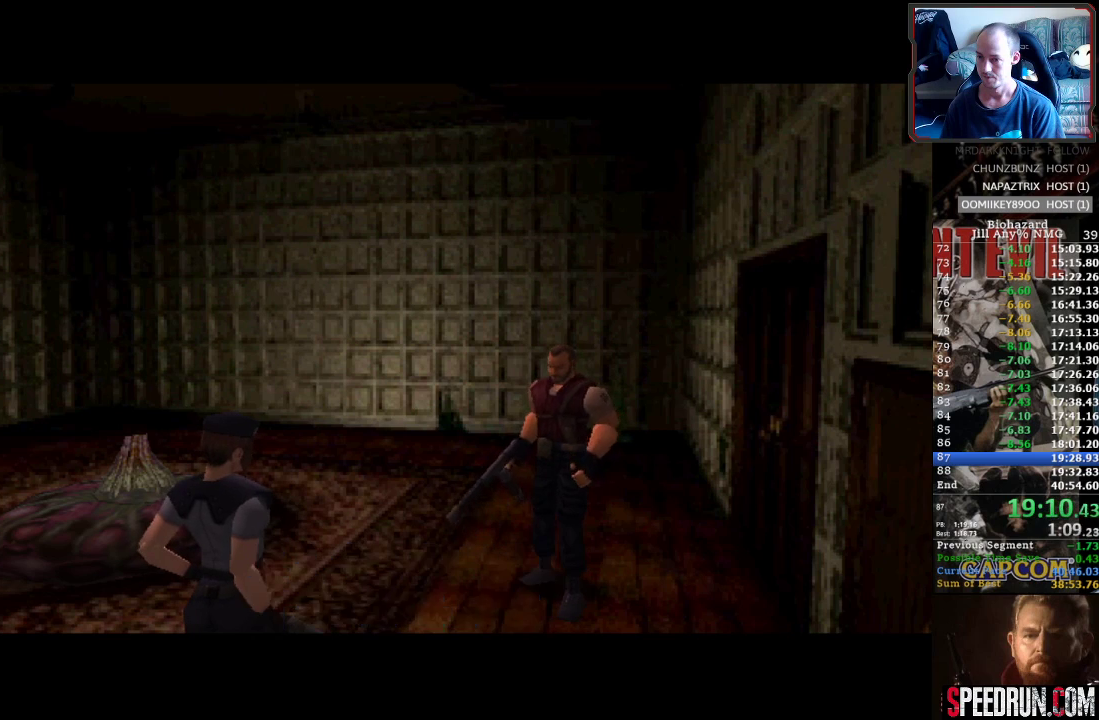
{"buttons": ["SQUARE", "DPAD_LEFT"], "events": []}
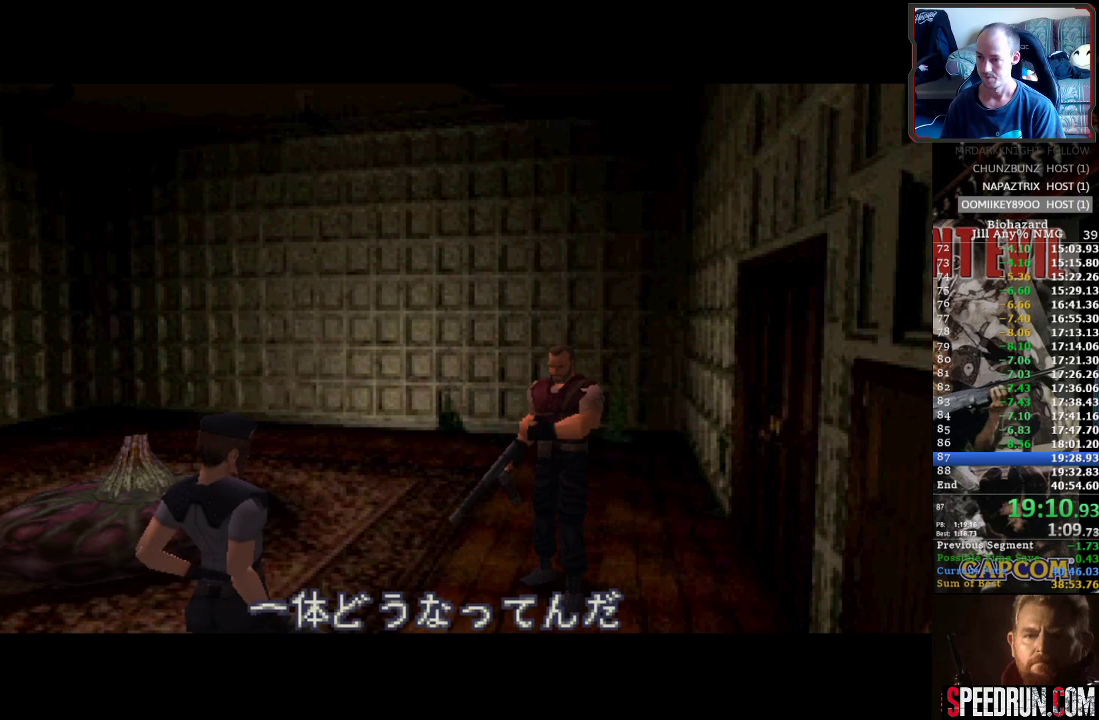
{"buttons": ["SQUARE", "DPAD_LEFT"], "events": []}
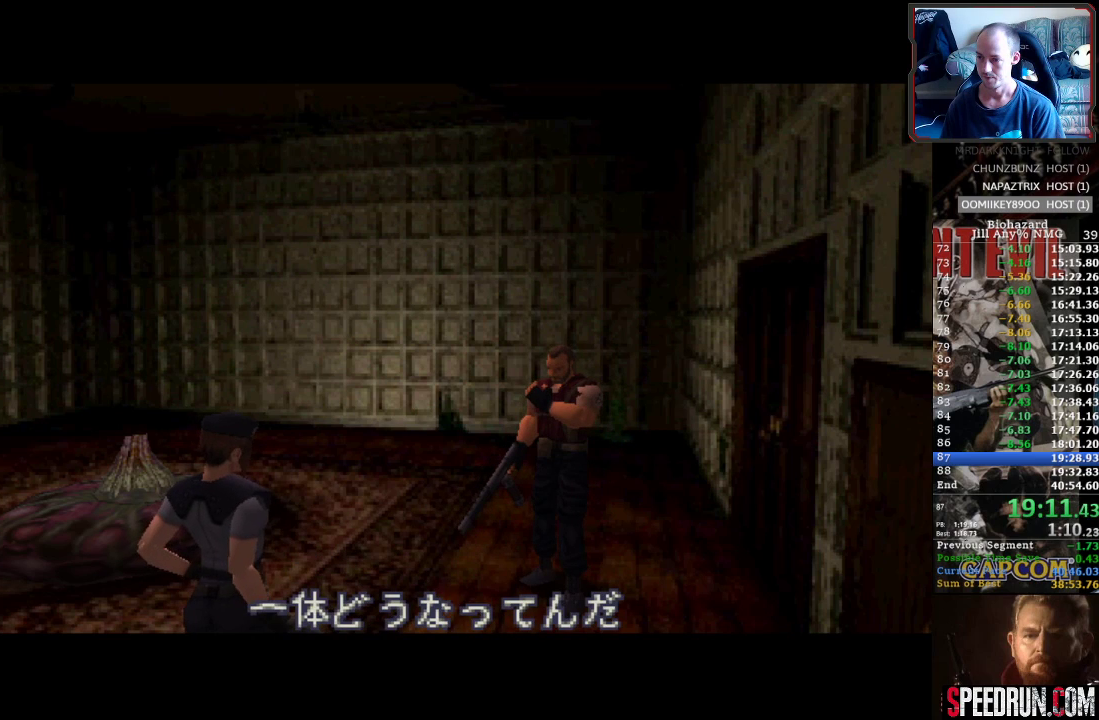
{"buttons": ["SQUARE", "DPAD_LEFT"], "events": []}
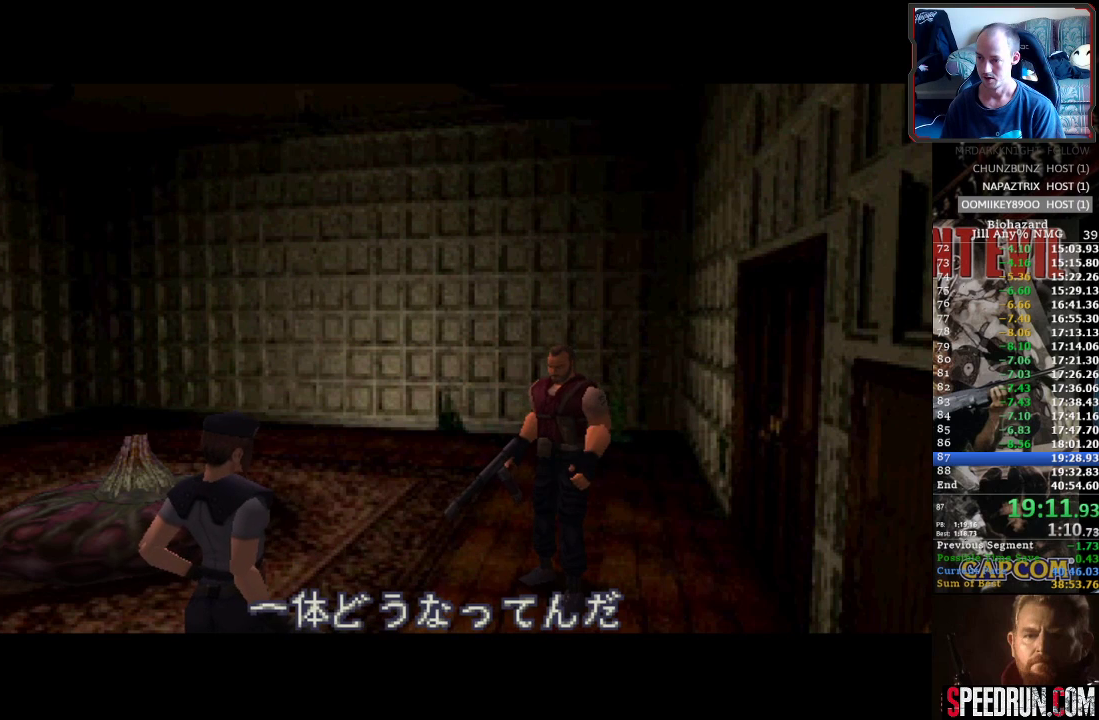
{"buttons": ["SQUARE", "DPAD_LEFT"], "events": []}
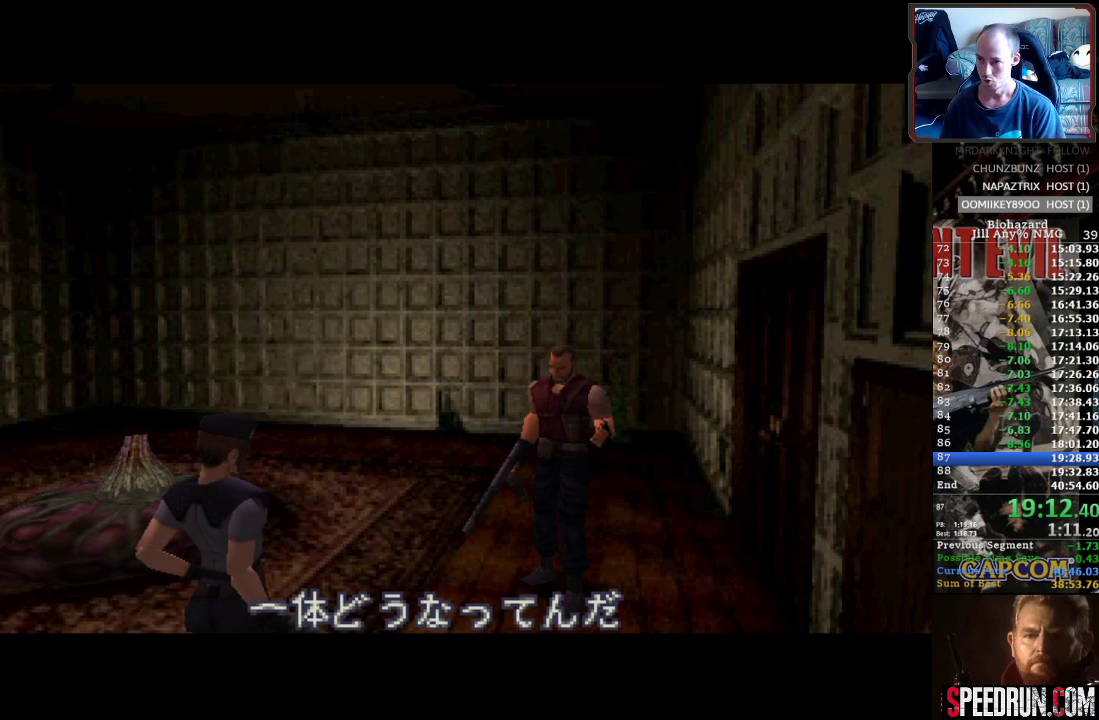
{"buttons": ["SQUARE", "DPAD_LEFT"], "events": []}
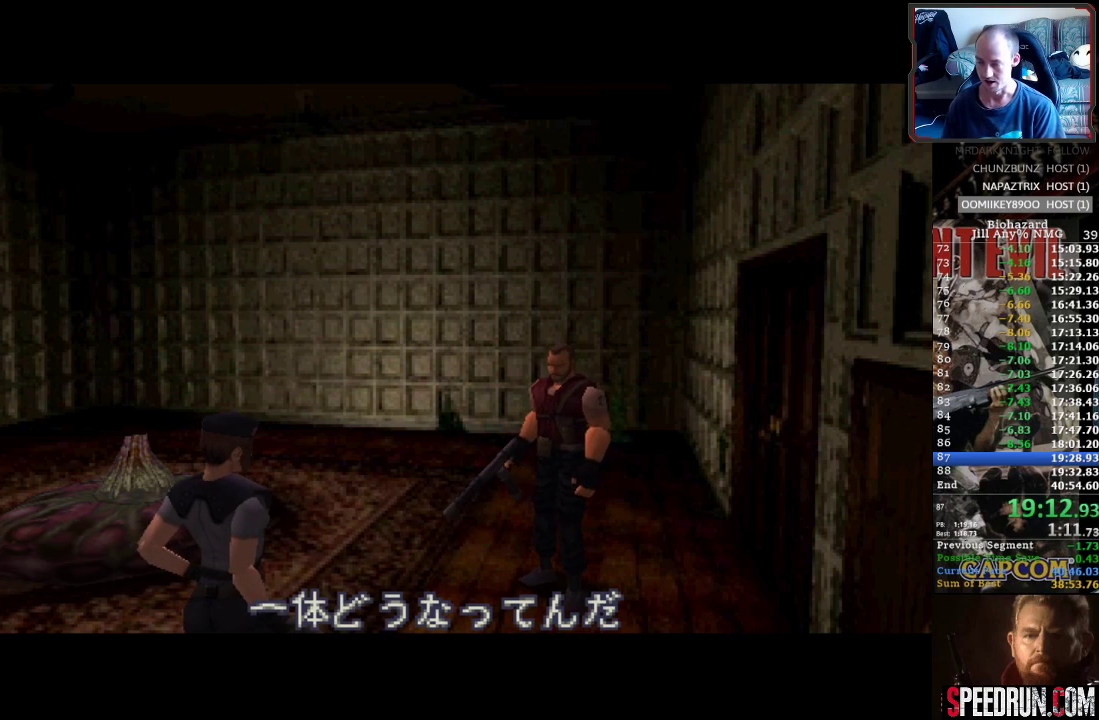
{"buttons": ["SQUARE", "DPAD_LEFT"], "events": []}
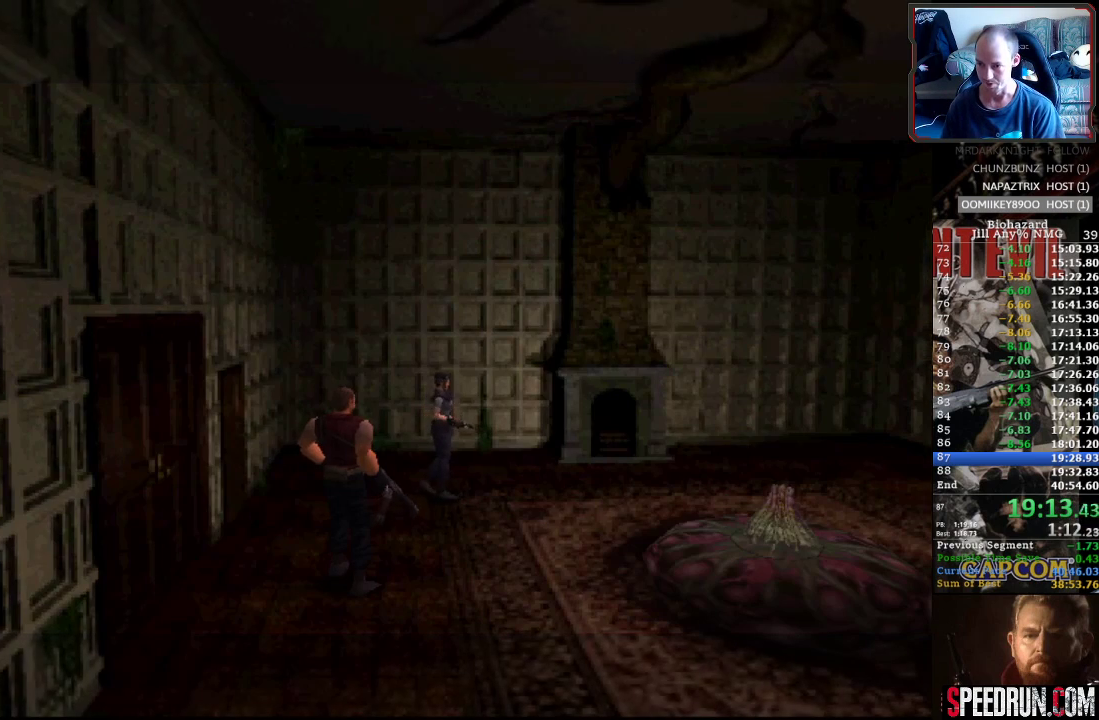
{"buttons": ["SQUARE", "DPAD_UP", "DPAD_RIGHT"], "events": [[250, "DPAD_LEFT", "up"], [250, "DPAD_UP", "down"], [300, "DPAD_RIGHT", "down"], [383, "DPAD_UP", "up"], [450, "DPAD_UP", "down"]]}
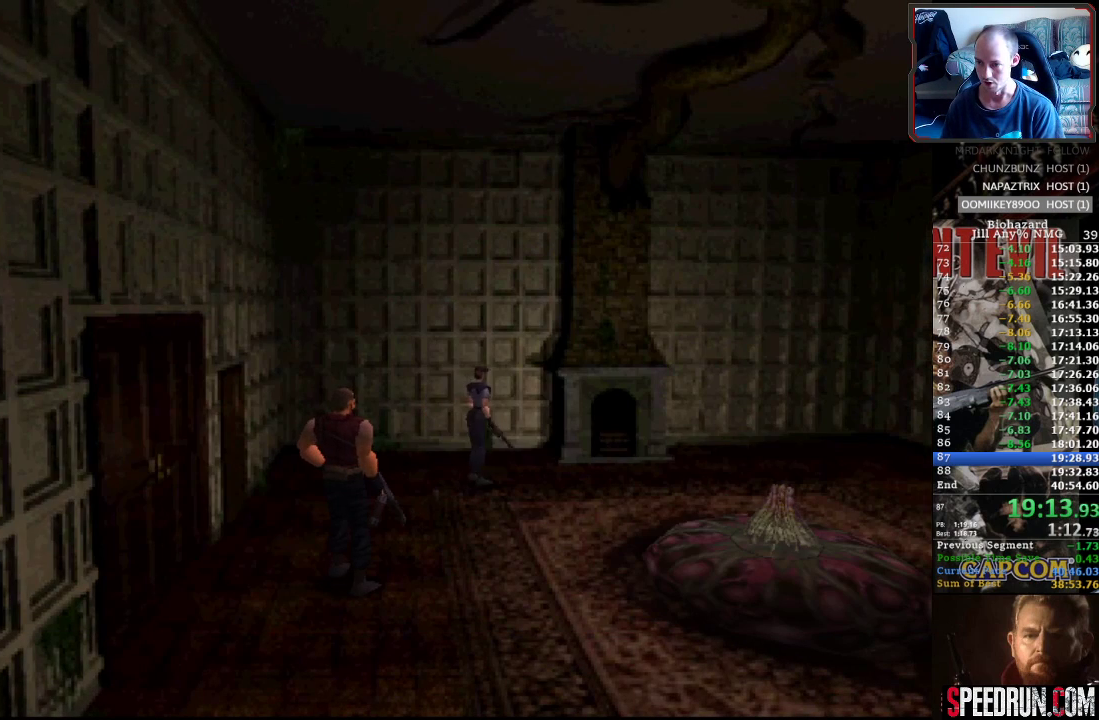
{"buttons": ["SQUARE", "DPAD_UP"], "events": [[83, "DPAD_RIGHT", "up"], [150, "DPAD_LEFT", "down"], [267, "DPAD_LEFT", "up"]]}
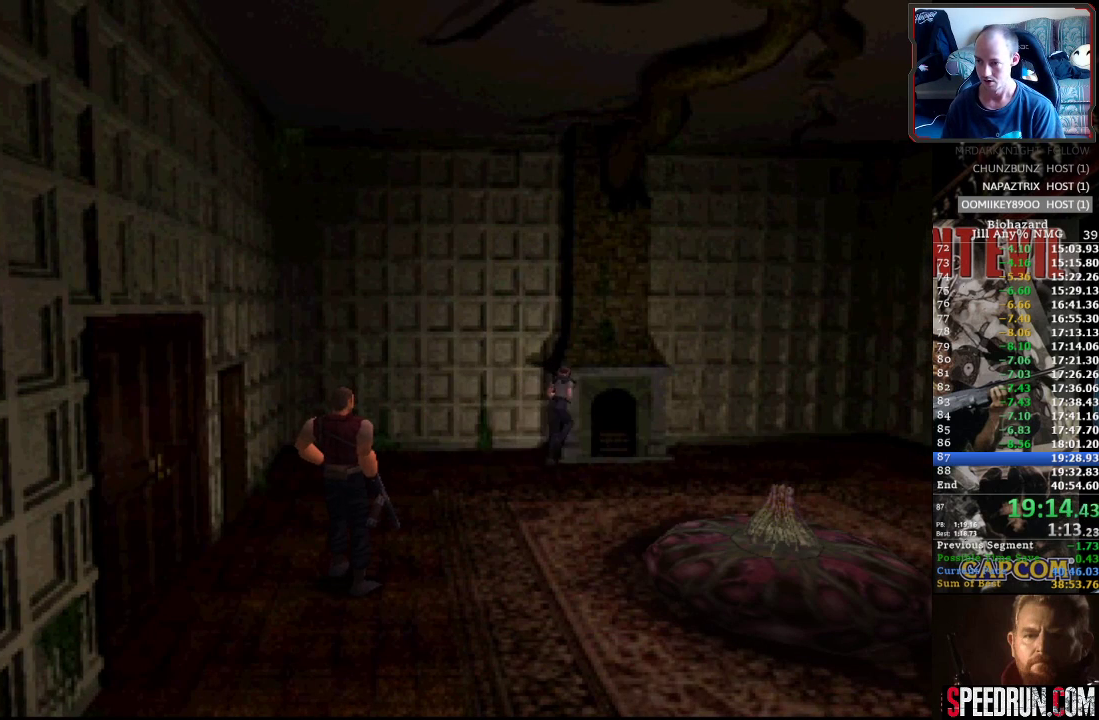
{"buttons": ["CROSS", "DPAD_UP", "DPAD_LEFT"], "events": [[17, "DPAD_RIGHT", "down"], [183, "DPAD_RIGHT", "up"], [200, "CROSS", "down"], [233, "DPAD_LEFT", "down"], [233, "SQUARE", "up"], [300, "CROSS", "up"], [350, "CROSS", "down"], [450, "CROSS", "up"], [483, "CROSS", "down"]]}